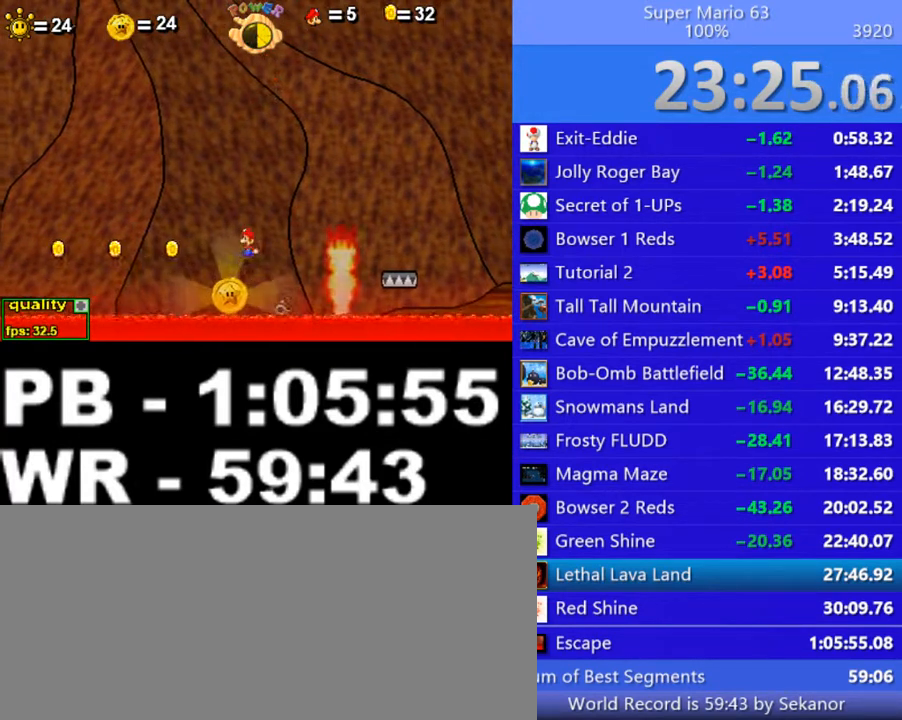
Gameplay with keyboard; each line is a JSON object with the keys held at the frame after it. "events" lists presses ("down") and releases ("up") of ".", "/", "0", "1", "2", "3", "4", "5", "6", "7", "8", "9", "a", "alt_l", "alt_r", "b", "backslash", "backspace", "c", "caps_lock", "comma", "ctrl_l", "ctrl_r", "d", "down", "e", "equals", "escape", "f", "f1", "f10", "f11", "f12", "f2", "f3", "f4", "f5", "f6", "f7", "f8", "f9", "g", "h", "i", "j", "k", "l", "lbracket", "left", "m", "minus", "n", "o", "p", "q", "quote", "r", "rbracket", "return", "right", "s", "semicolon", "shift_l", "shift_r", "space", "super", "t", "tab", "tilde", "u", "up", "v", "w", "x", "y" and "z" between this image and that frame as [ms after this image, input, new state], when the widget could be followed in between. No other keys are recorded. Mouse input is not recorded.
{"keys": ["c", "left"], "events": [[300, "c", "down"], [400, "c", "up"], [450, "c", "down"]]}
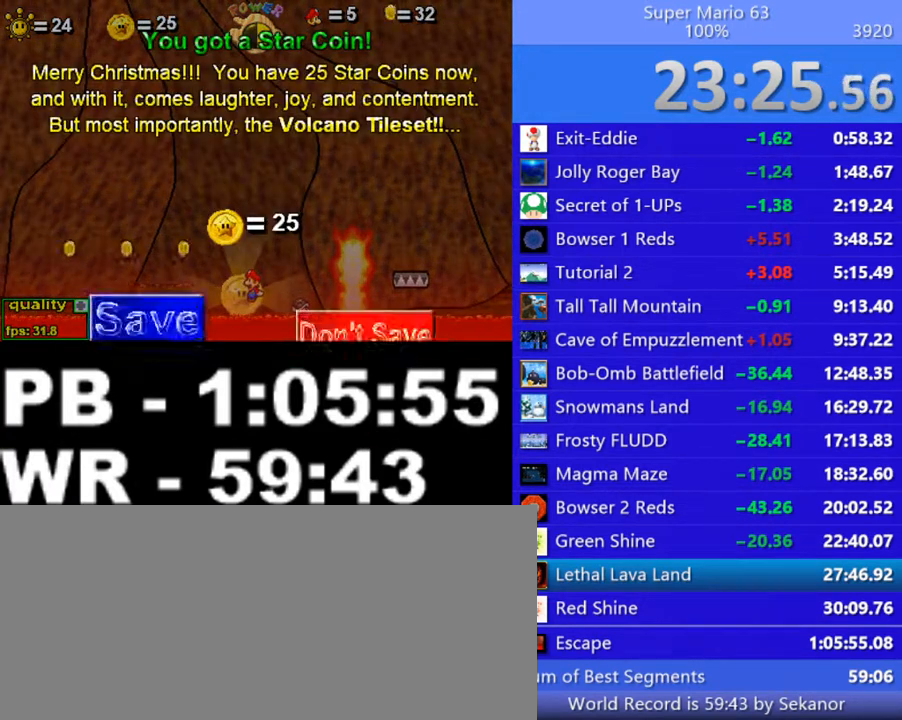
{"keys": ["c", "left"], "events": [[50, "c", "up"], [150, "c", "down"], [150, "up", "down"], [200, "c", "up"], [250, "up", "up"], [300, "c", "down"], [300, "up", "down"], [350, "c", "up"], [350, "up", "up"], [400, "c", "down"], [400, "up", "down"], [500, "up", "up"]]}
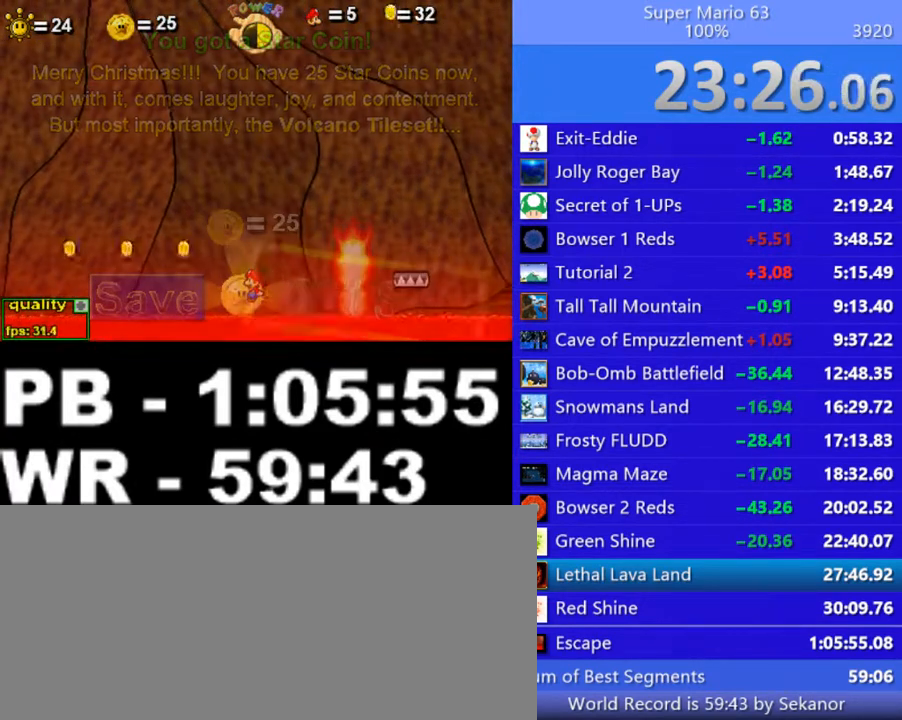
{"keys": ["left", "up"], "events": [[50, "c", "up"], [50, "up", "down"]]}
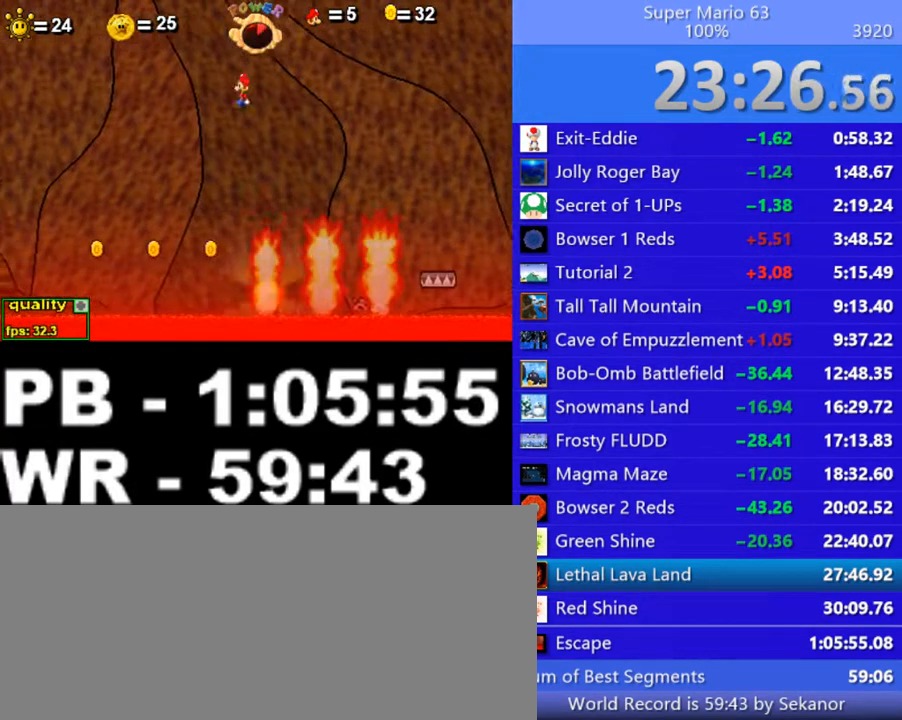
{"keys": ["left"], "events": [[200, "up", "up"]]}
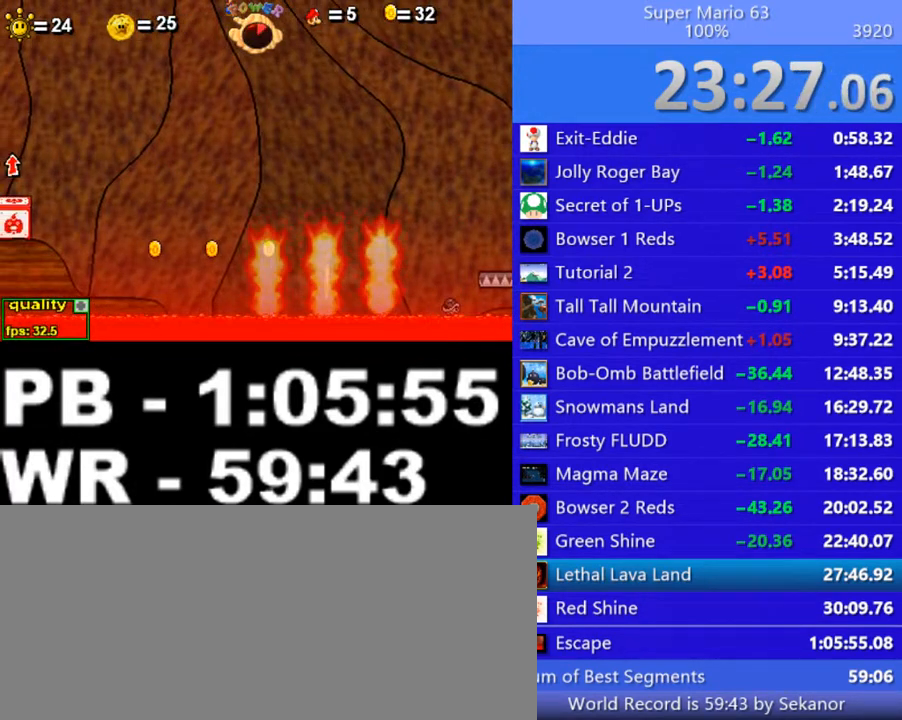
{"keys": ["left"], "events": []}
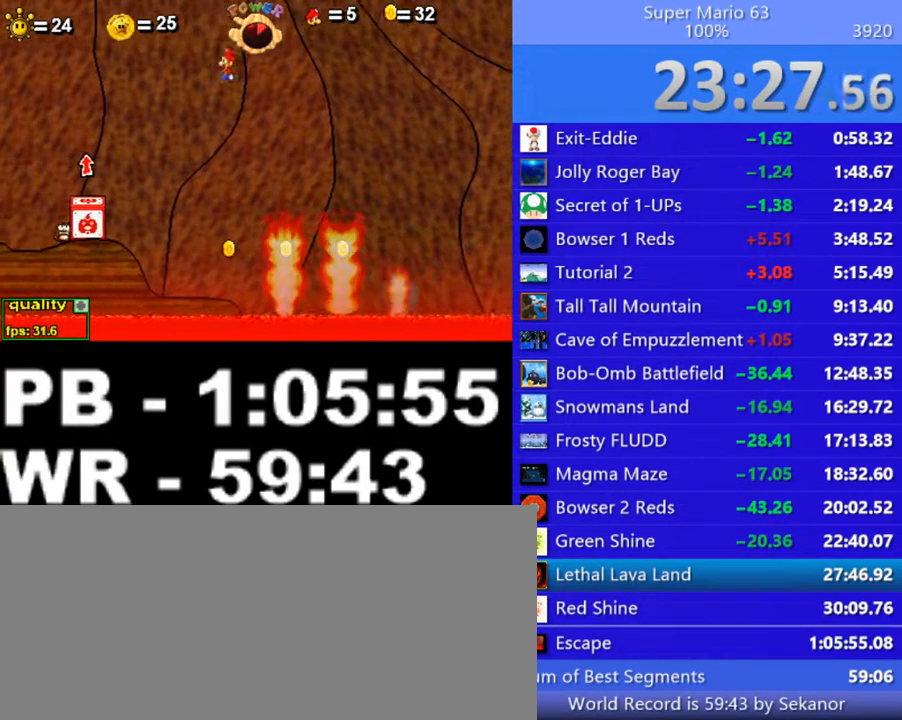
{"keys": ["left"], "events": []}
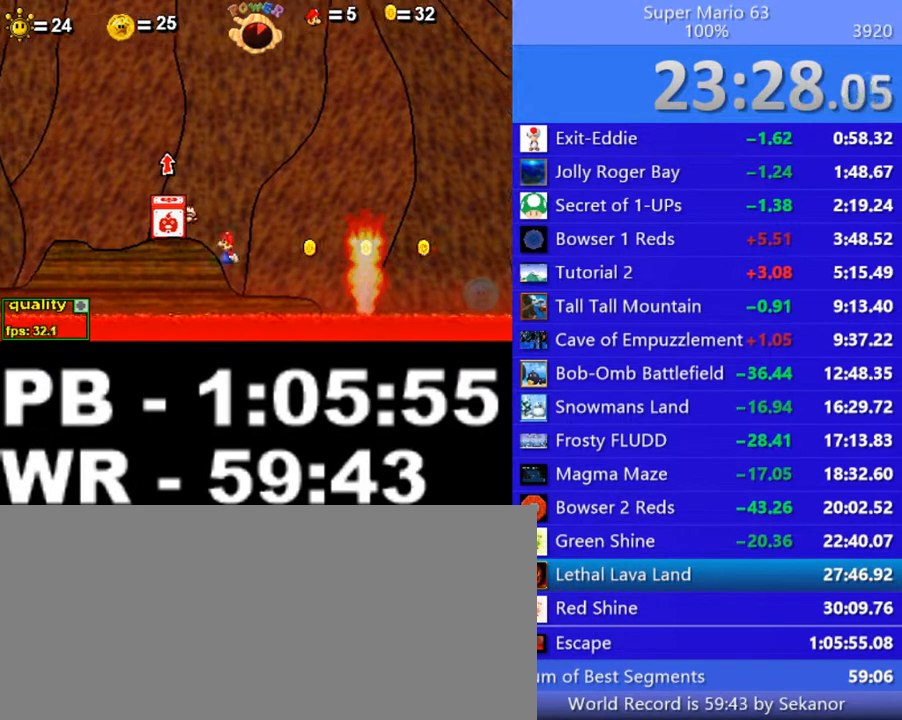
{"keys": ["left", "x"], "events": [[50, "x", "down"], [100, "x", "up"], [150, "x", "down"], [200, "x", "up"], [300, "x", "down"], [350, "x", "up"], [400, "x", "down"]]}
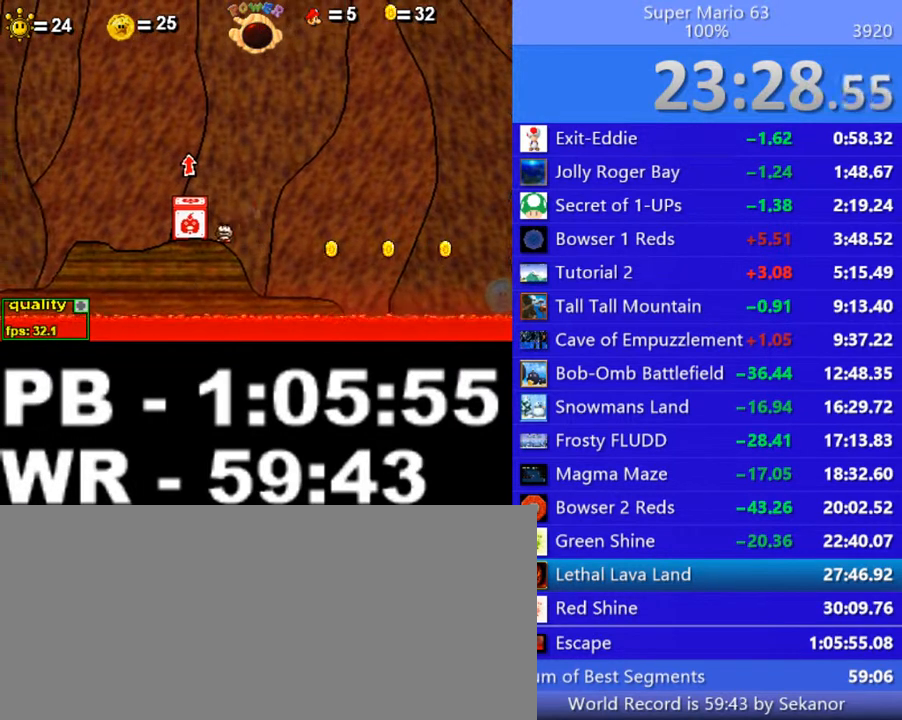
{"keys": ["left"], "events": [[200, "x", "up"]]}
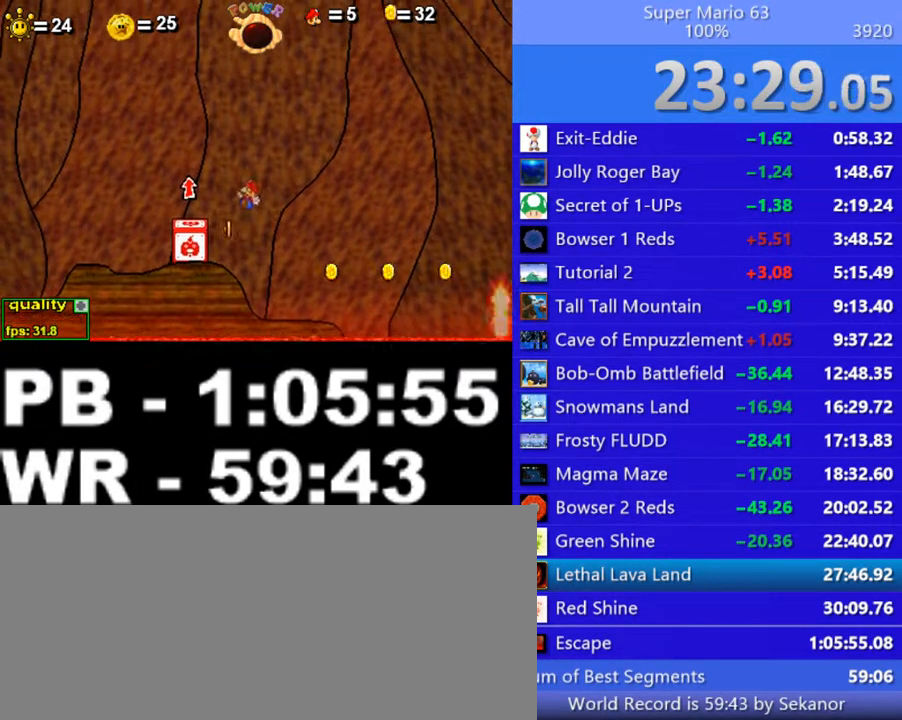
{"keys": ["left"], "events": []}
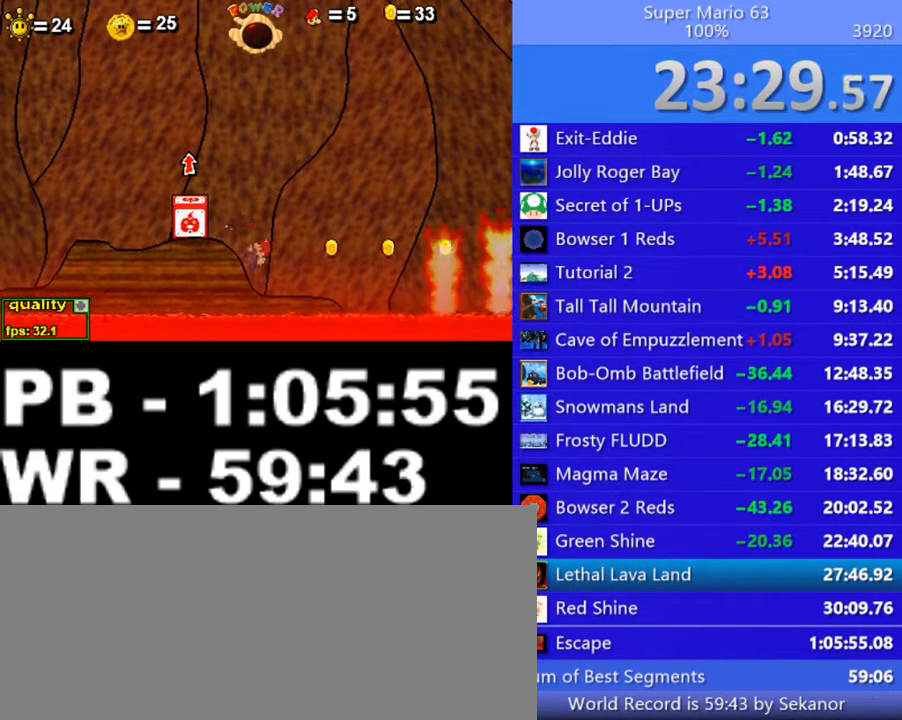
{"keys": ["left"], "events": []}
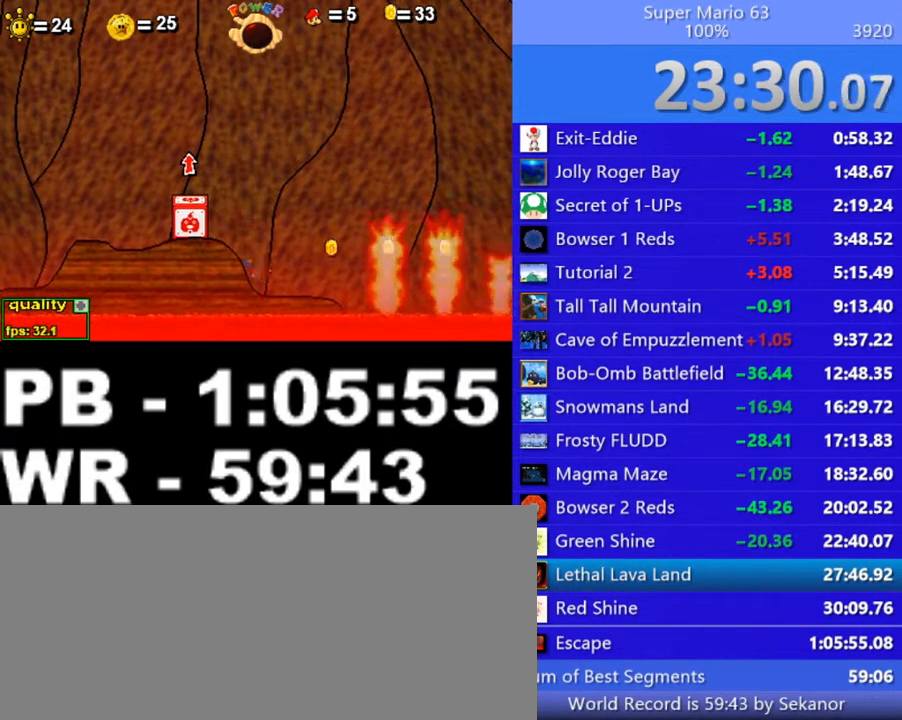
{"keys": ["left"], "events": []}
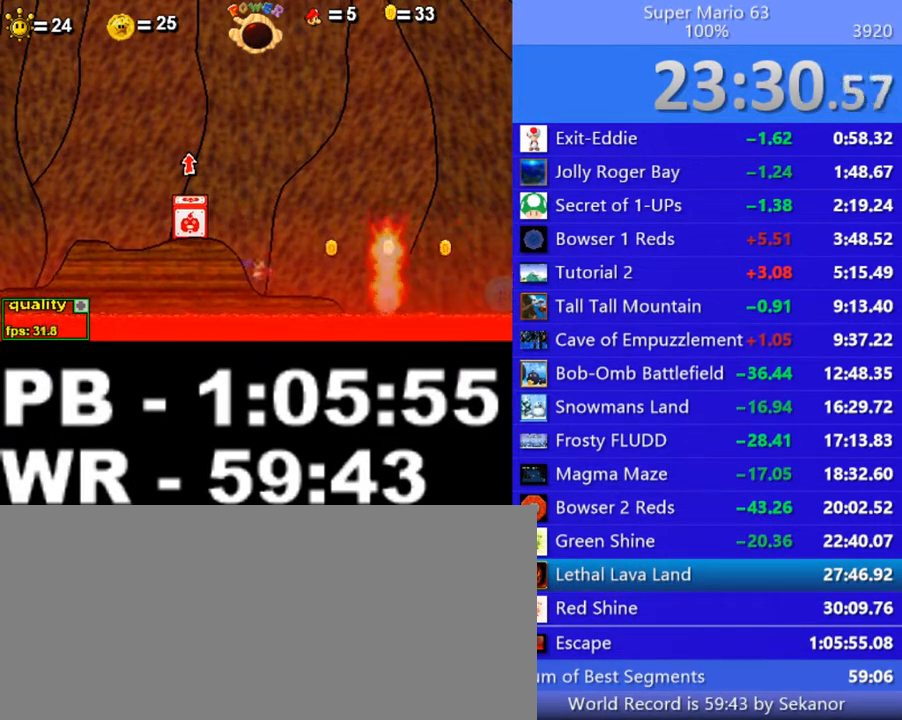
{"keys": [], "events": [[300, "left", "up"]]}
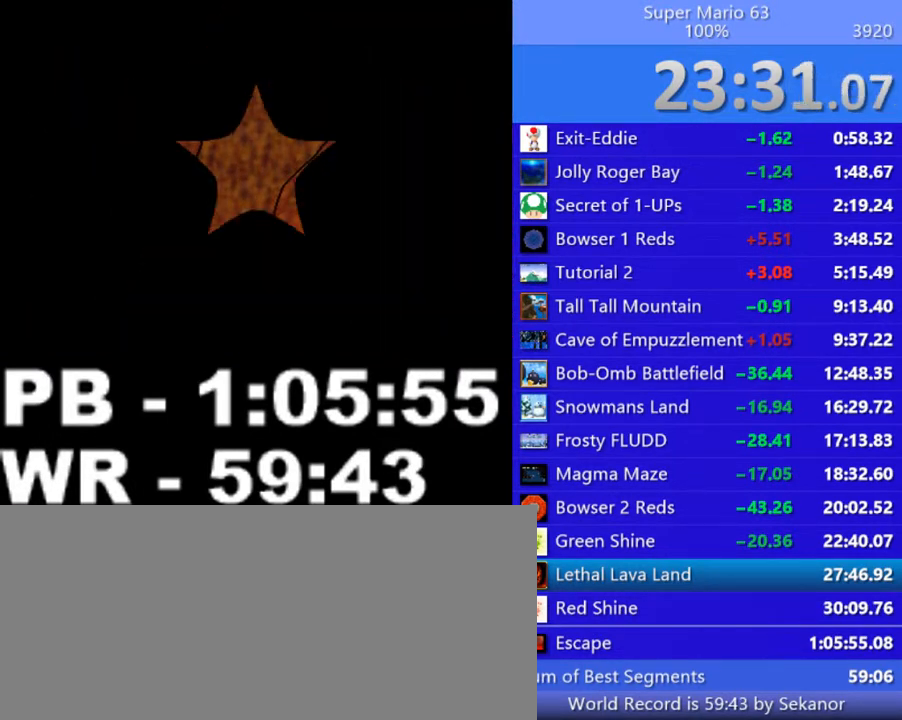
{"keys": [], "events": []}
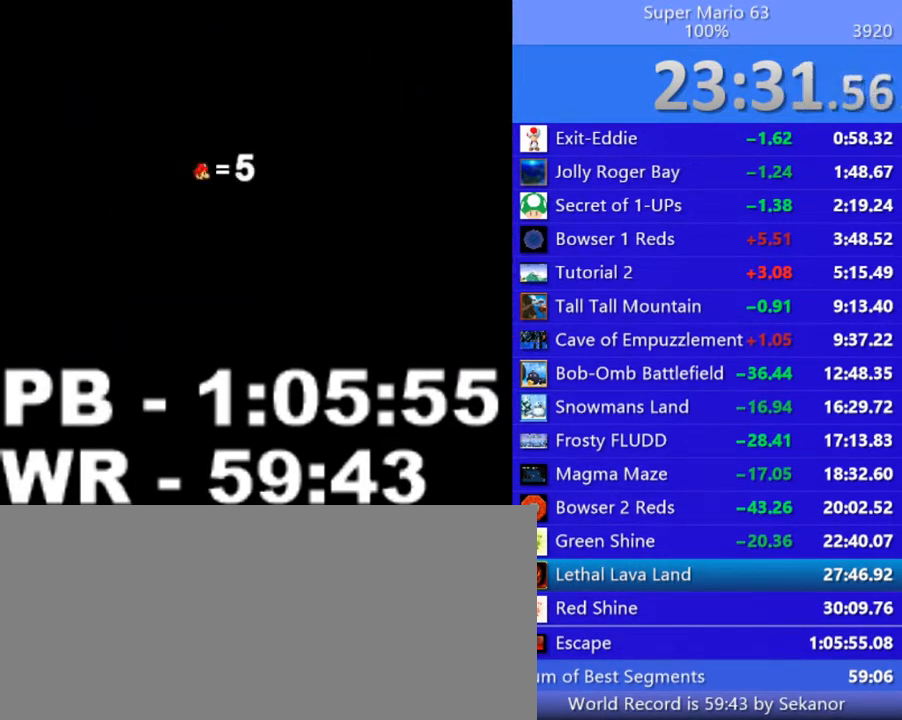
{"keys": [], "events": []}
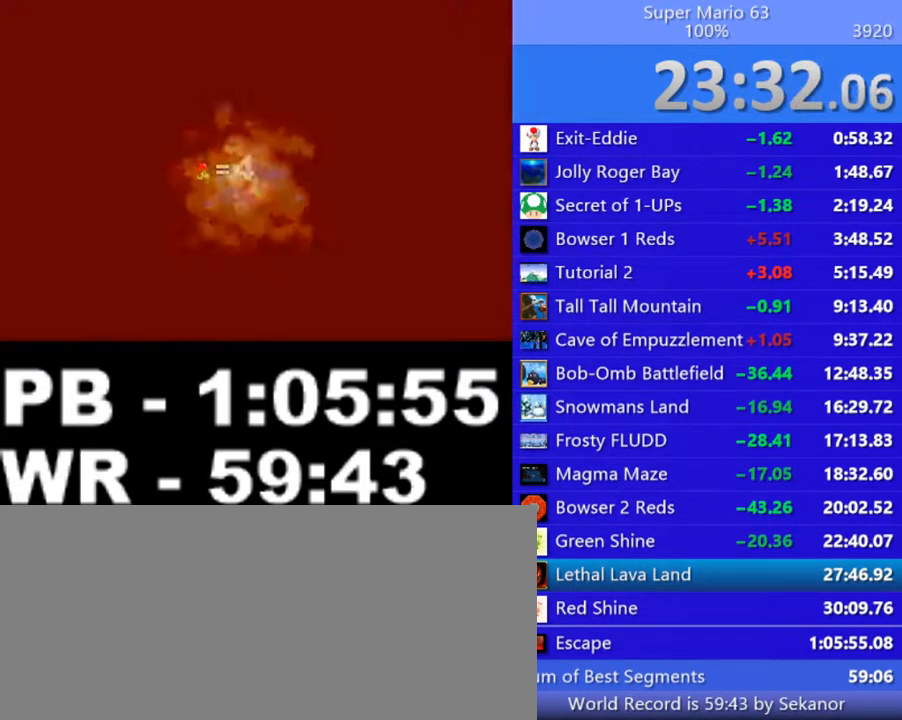
{"keys": ["left"], "events": [[350, "left", "down"]]}
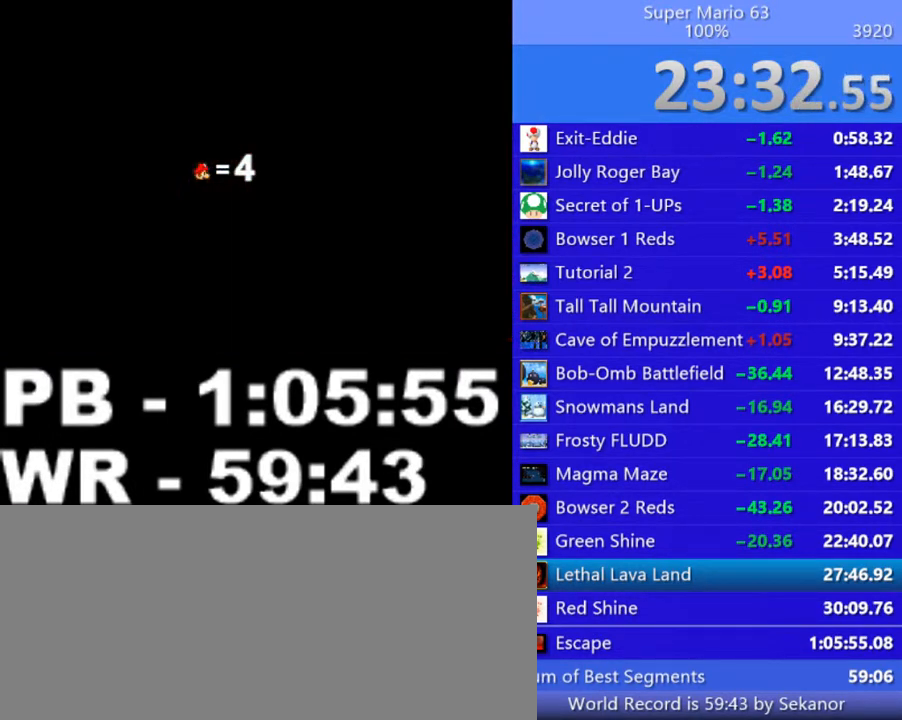
{"keys": ["left"], "events": []}
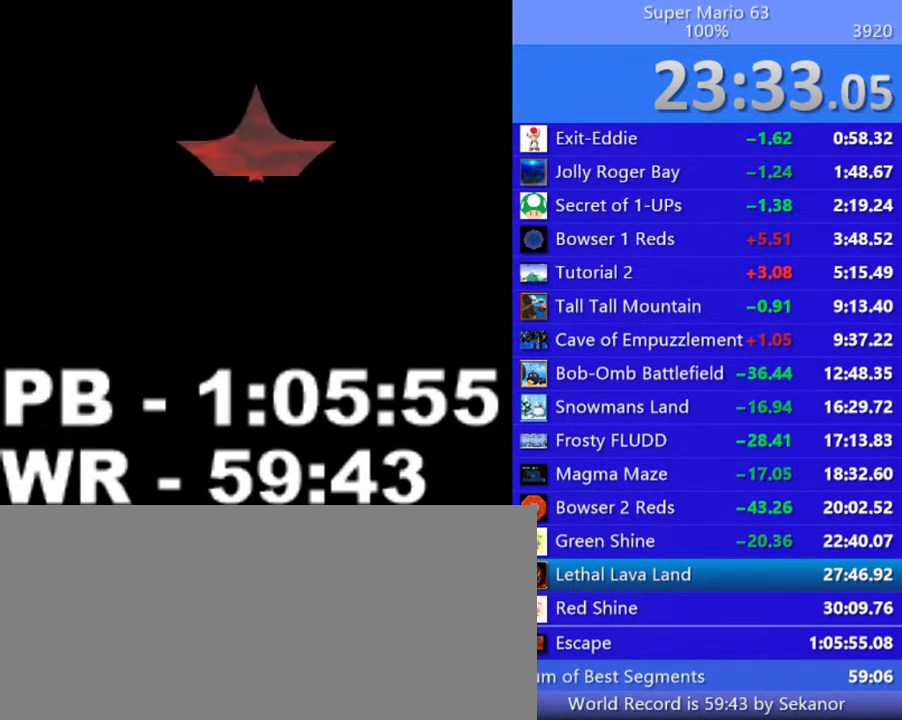
{"keys": ["left"], "events": []}
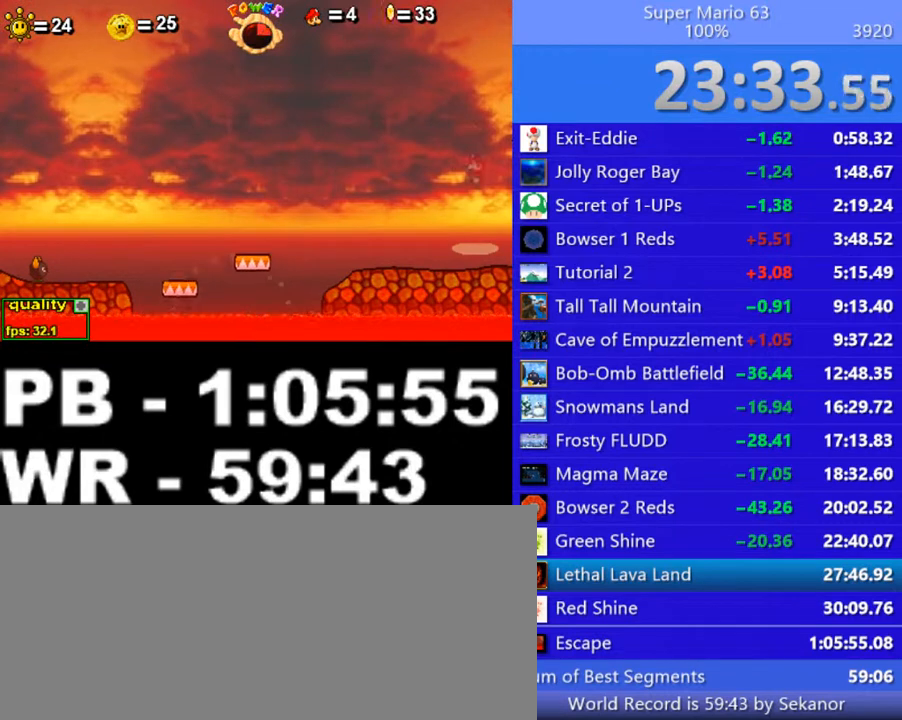
{"keys": [], "events": [[150, "left", "up"]]}
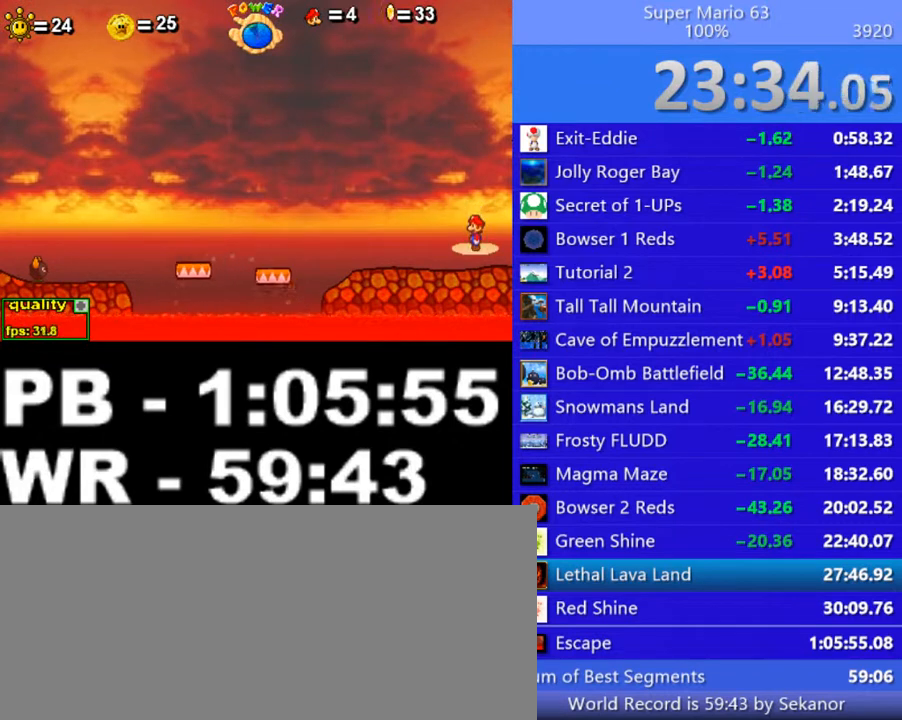
{"keys": [], "events": []}
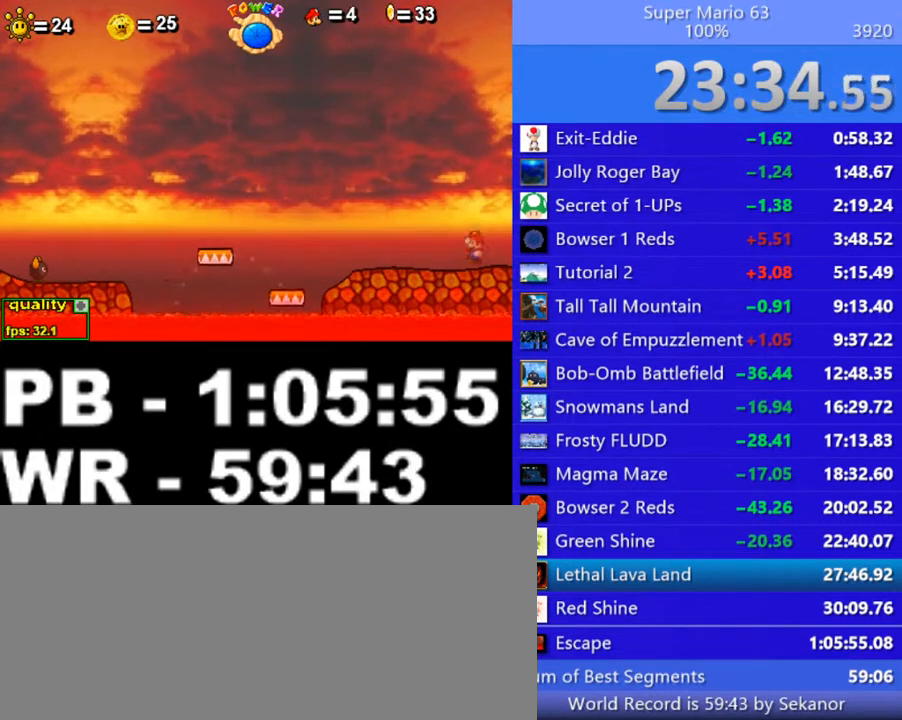
{"keys": ["left"], "events": [[300, "left", "down"], [350, "left", "up"], [400, "left", "down"]]}
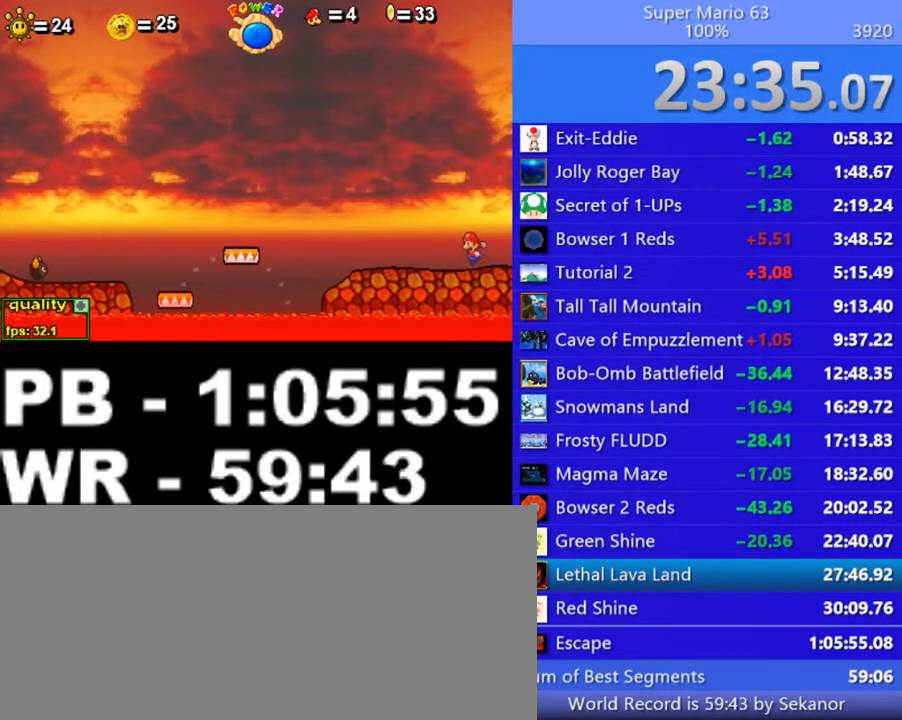
{"keys": ["left"], "events": []}
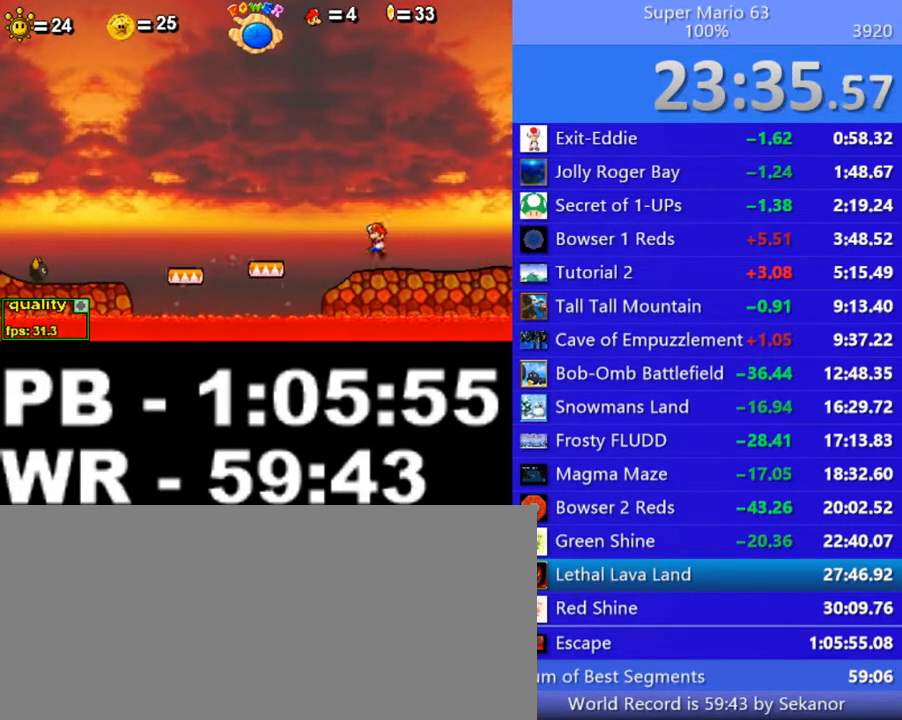
{"keys": ["left", "up"], "events": [[50, "up", "down"]]}
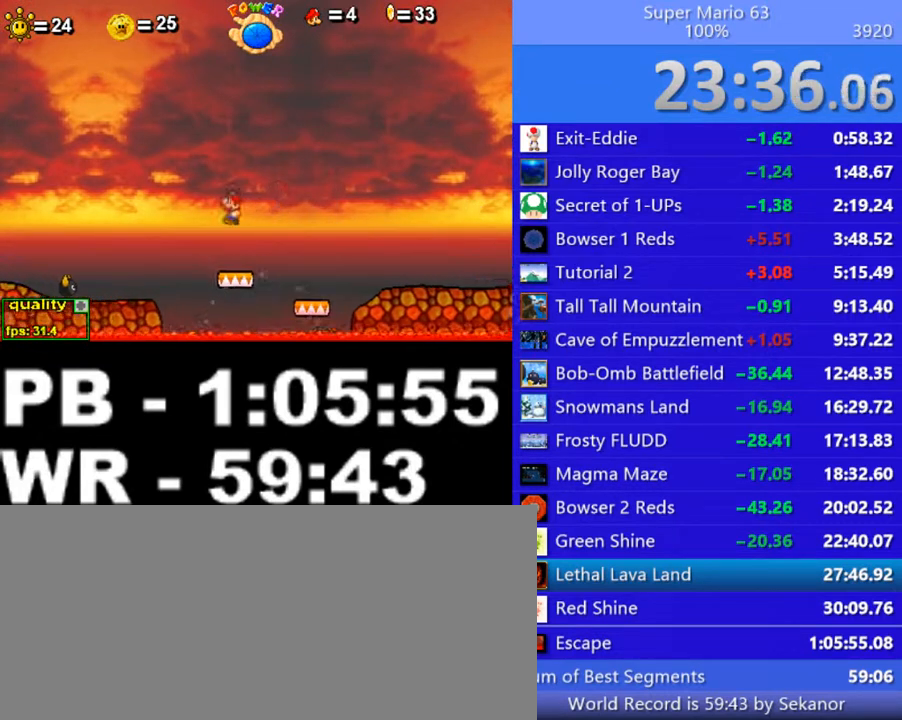
{"keys": ["left"], "events": [[50, "x", "down"], [150, "x", "up"], [200, "x", "down"], [300, "x", "up"], [350, "up", "up"]]}
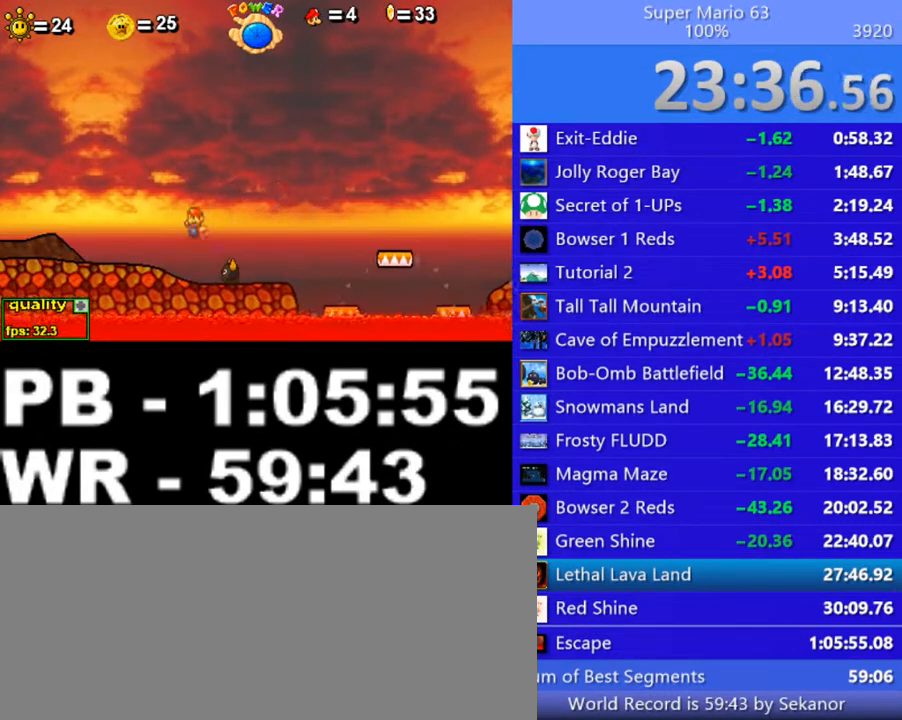
{"keys": ["left", "up"], "events": [[150, "up", "down"]]}
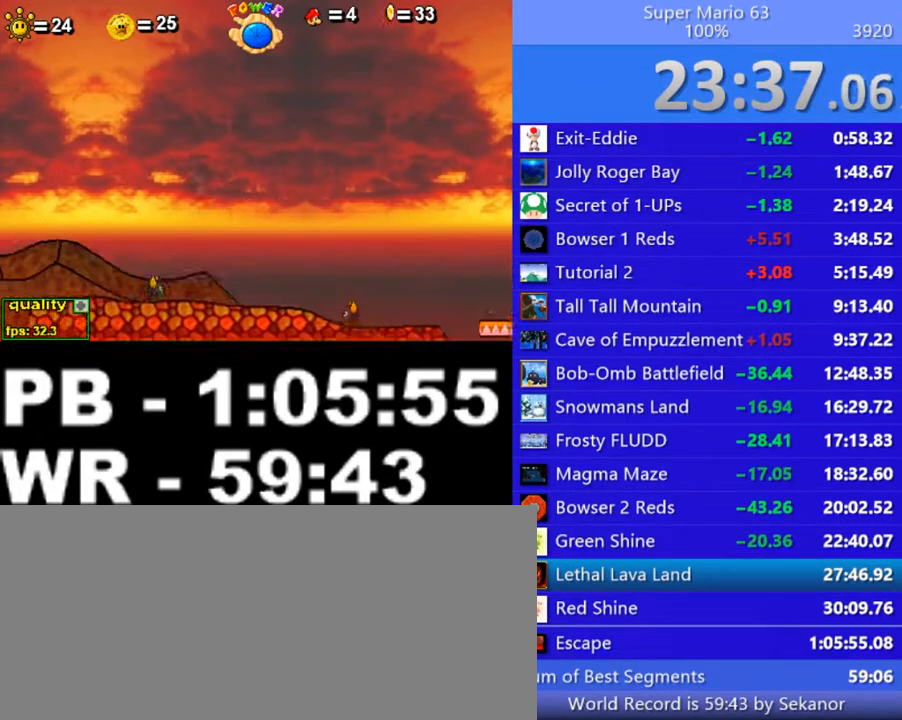
{"keys": ["left"], "events": [[300, "x", "down"], [350, "up", "up"], [350, "x", "up"]]}
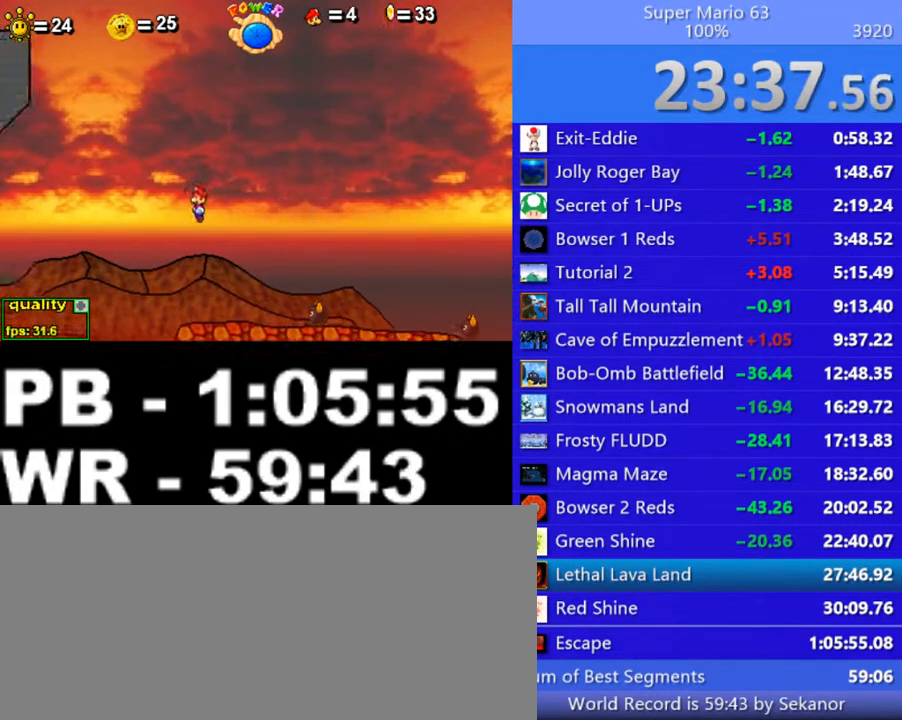
{"keys": ["left"], "events": []}
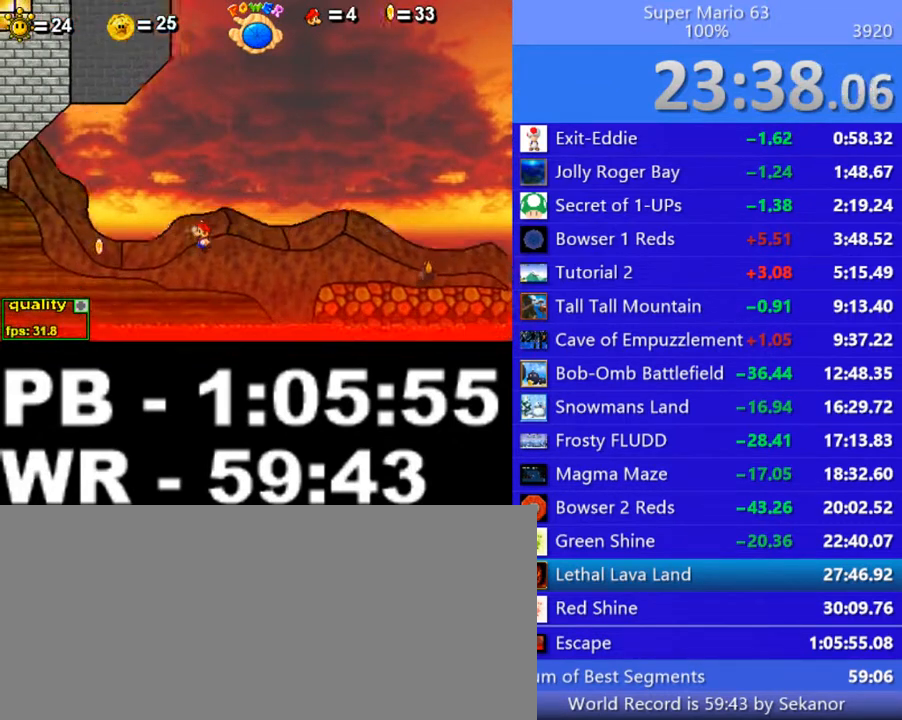
{"keys": ["left"], "events": [[200, "up", "down"], [450, "up", "up"]]}
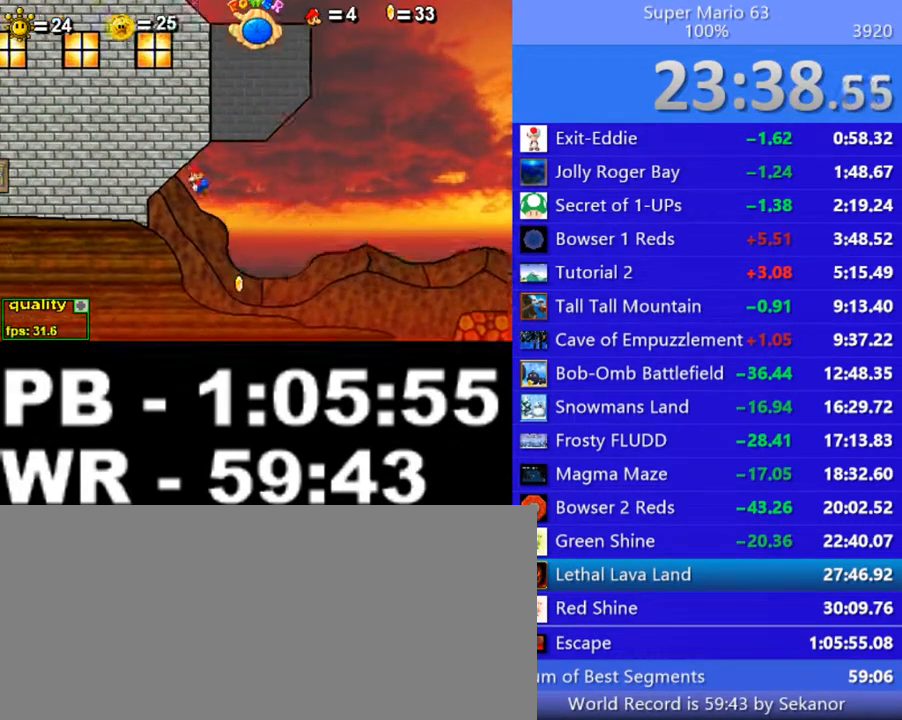
{"keys": ["left", "up"], "events": [[50, "down", "down"], [150, "down", "up"], [200, "up", "down"]]}
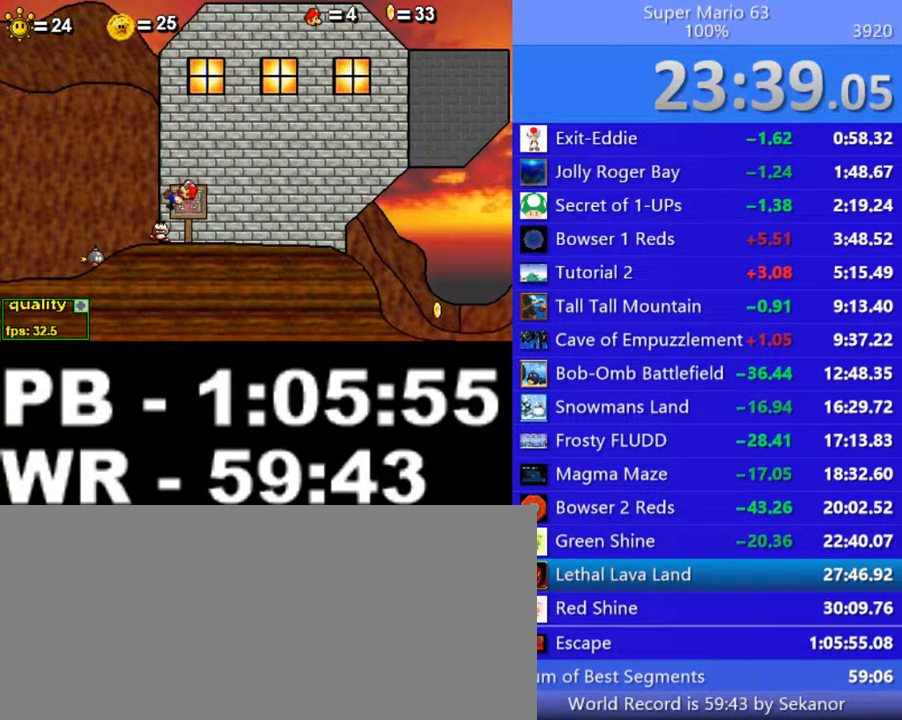
{"keys": ["left"], "events": [[150, "up", "up"]]}